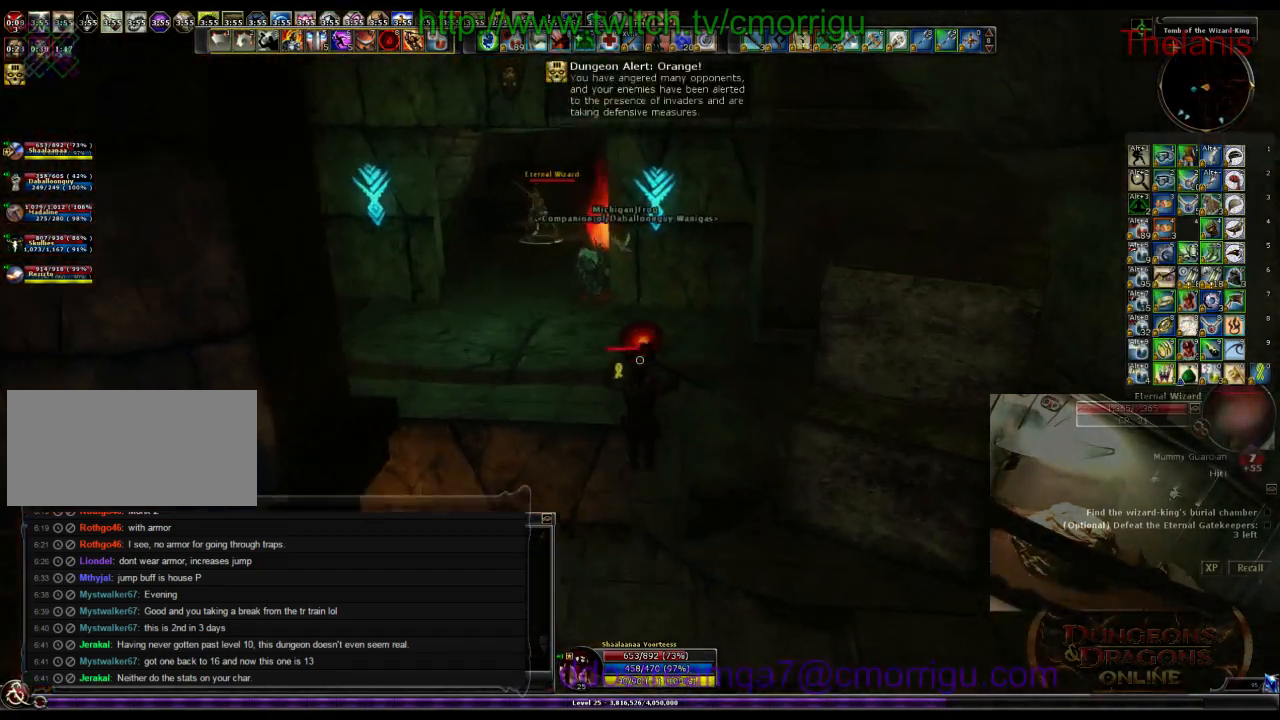
Gameplay with keyboard; each line is a JSON object with the keys held at the frame after it. "events" lists presses ("down") and releases ("up") of ".", "/", "0", "1", "2", "3", "4", "5", "6", "7", "8", "9", "a", "b", "backslash", "backspace", "c", "caps_lock", "comma", "ctrl_l", "ctrl_r", "d", "e", "equals", "escape", "f", "f1", "f10", "f11", "f12", "f2", "f3", "f4", "f5", "f6", "f7", "f8", "f9", "g", "h", "i", "j", "k", "l", "lbracket", "m", "minus", "n", "o", "p", "q", "quote", "r", "rbracket", "return", "s", "semicolon", "shift_l", "shift_r", "space", "t", "tab", "tilde", "u", "v", "w", "x", "y" and "z" between this image and that frame as [ms after this image, input, new state], when the widget could be followed in between. No other keys are recorded. Mouse input is not recorded.
{"keys": ["w"], "events": []}
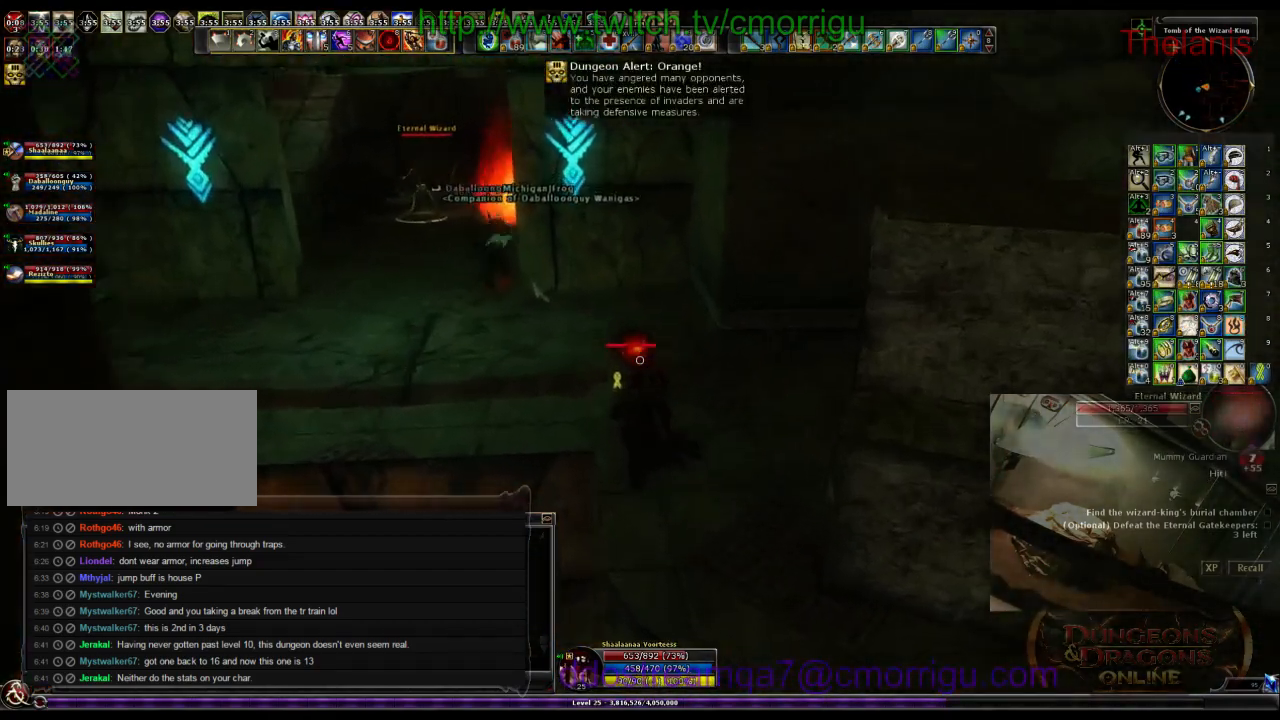
{"keys": ["w"], "events": []}
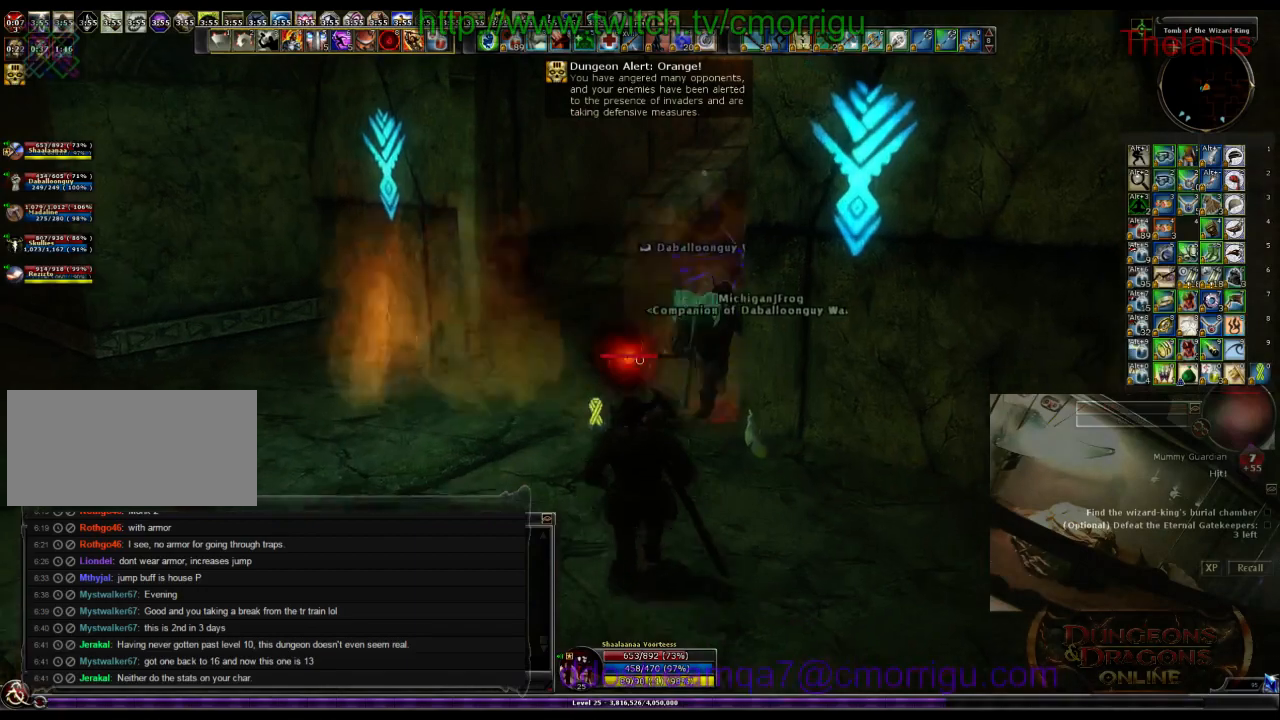
{"keys": ["a", "w"], "events": [[467, "a", "down"]]}
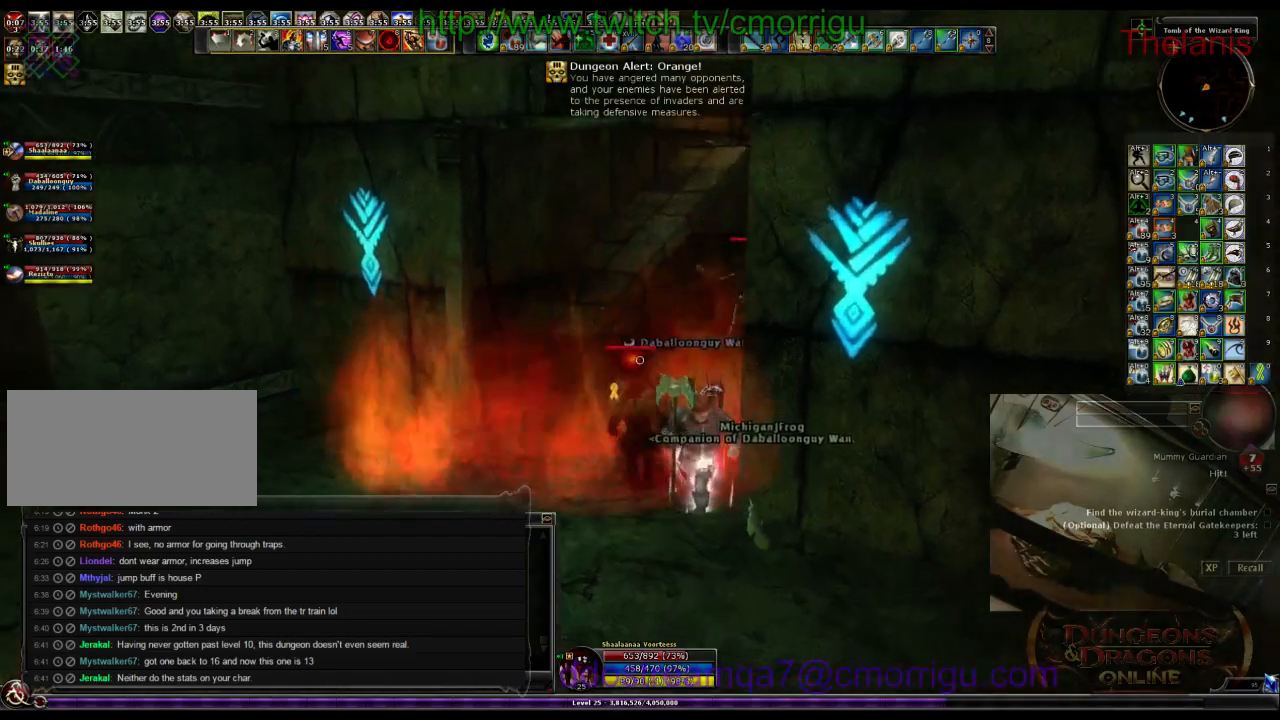
{"keys": ["w"], "events": [[200, "a", "up"]]}
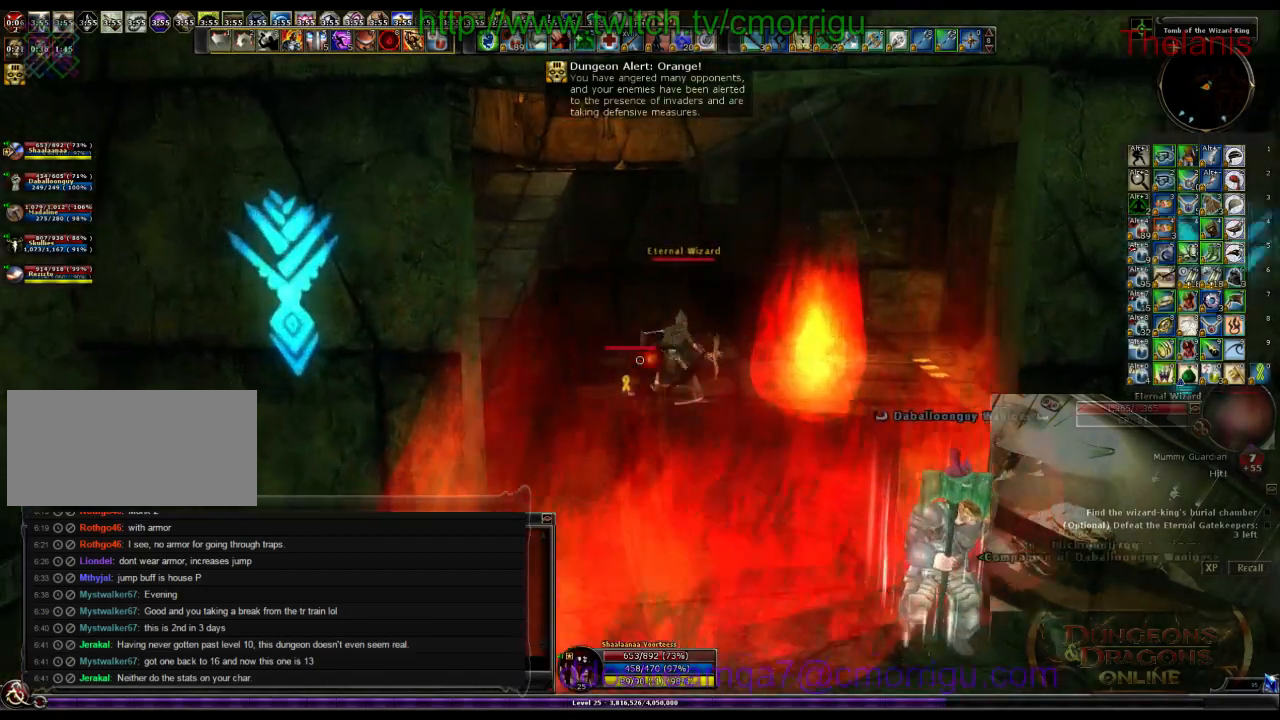
{"keys": ["space", "w"], "events": [[400, "space", "down"]]}
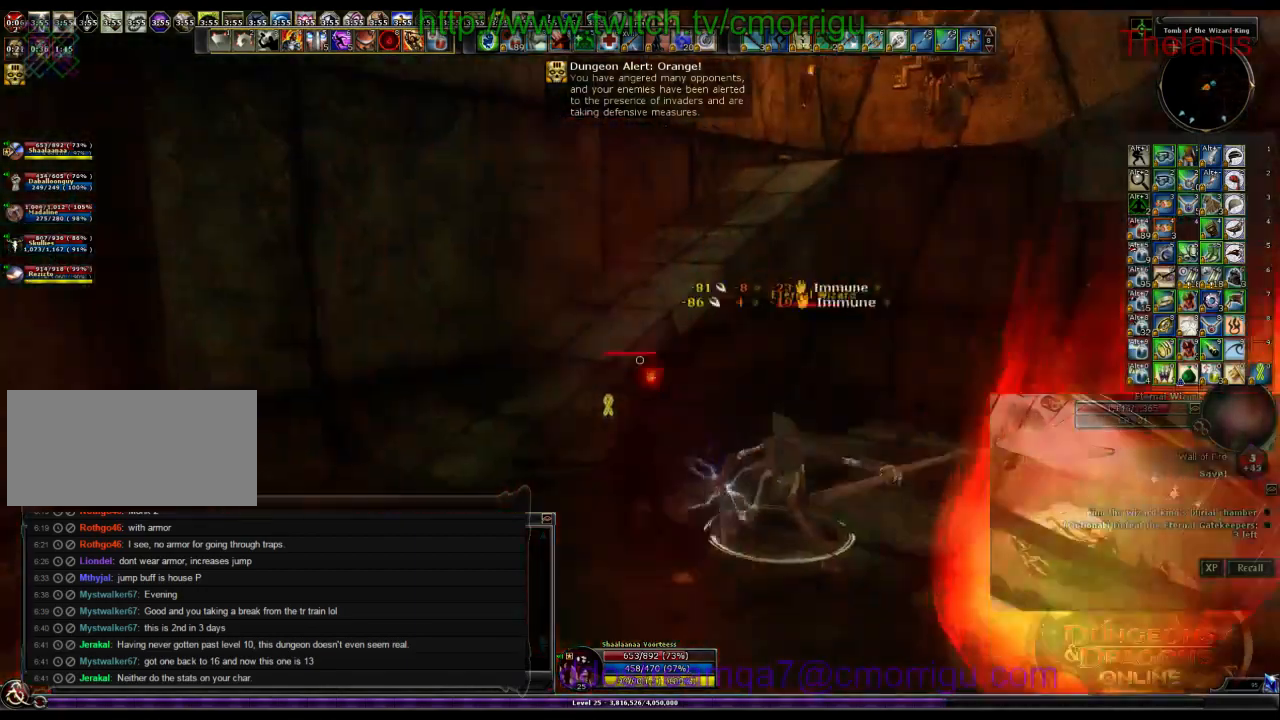
{"keys": ["w"], "events": [[200, "space", "up"]]}
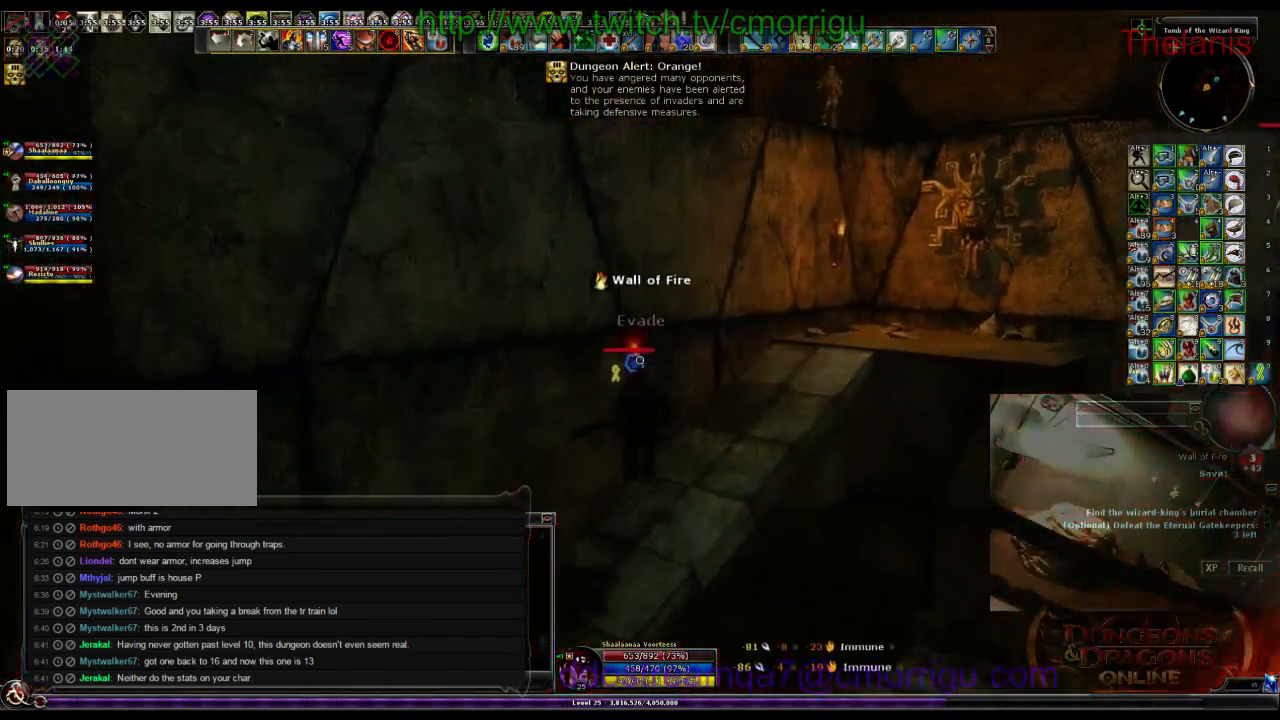
{"keys": ["d", "w"], "events": [[500, "d", "down"]]}
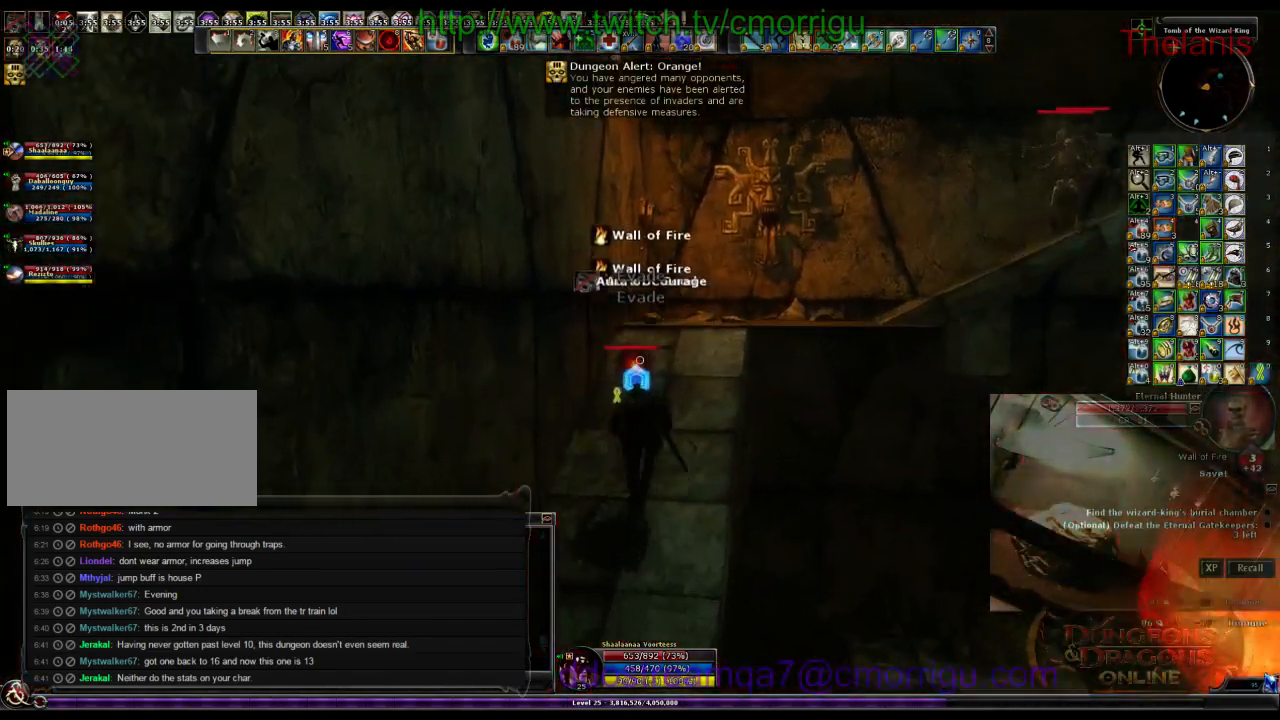
{"keys": ["w"], "events": [[500, "d", "up"]]}
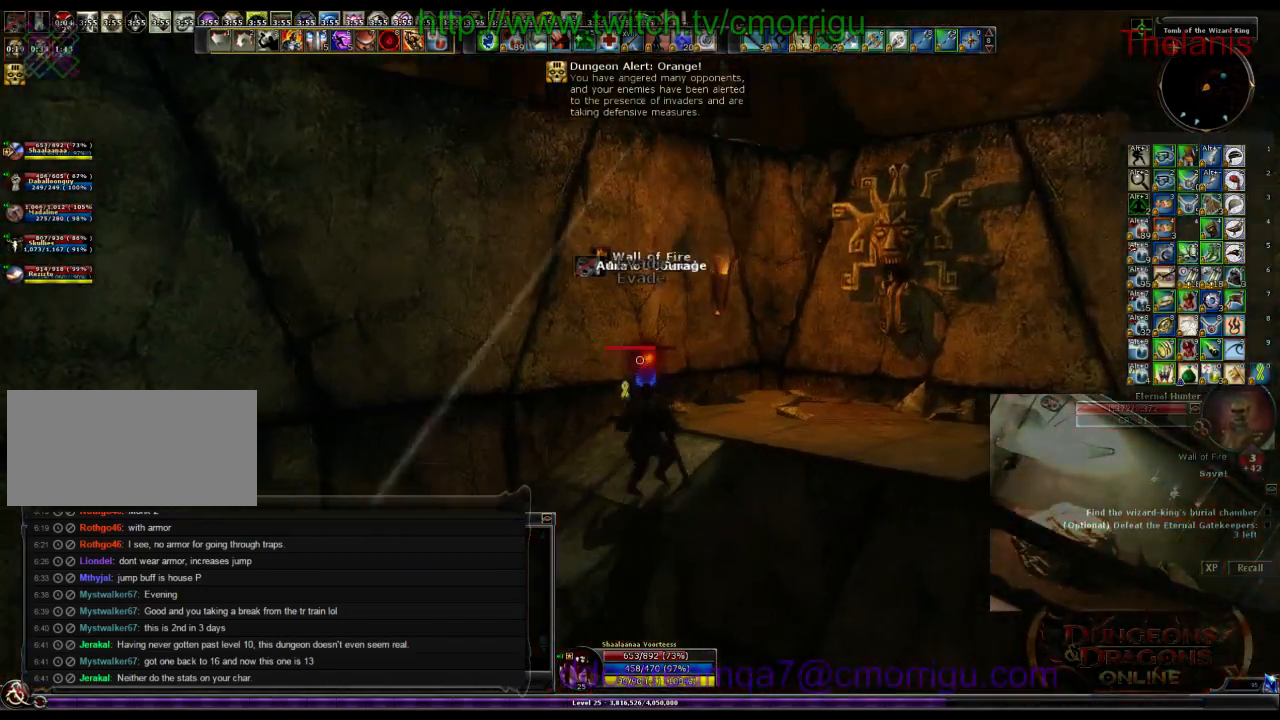
{"keys": ["space", "w"], "events": [[134, "space", "down"]]}
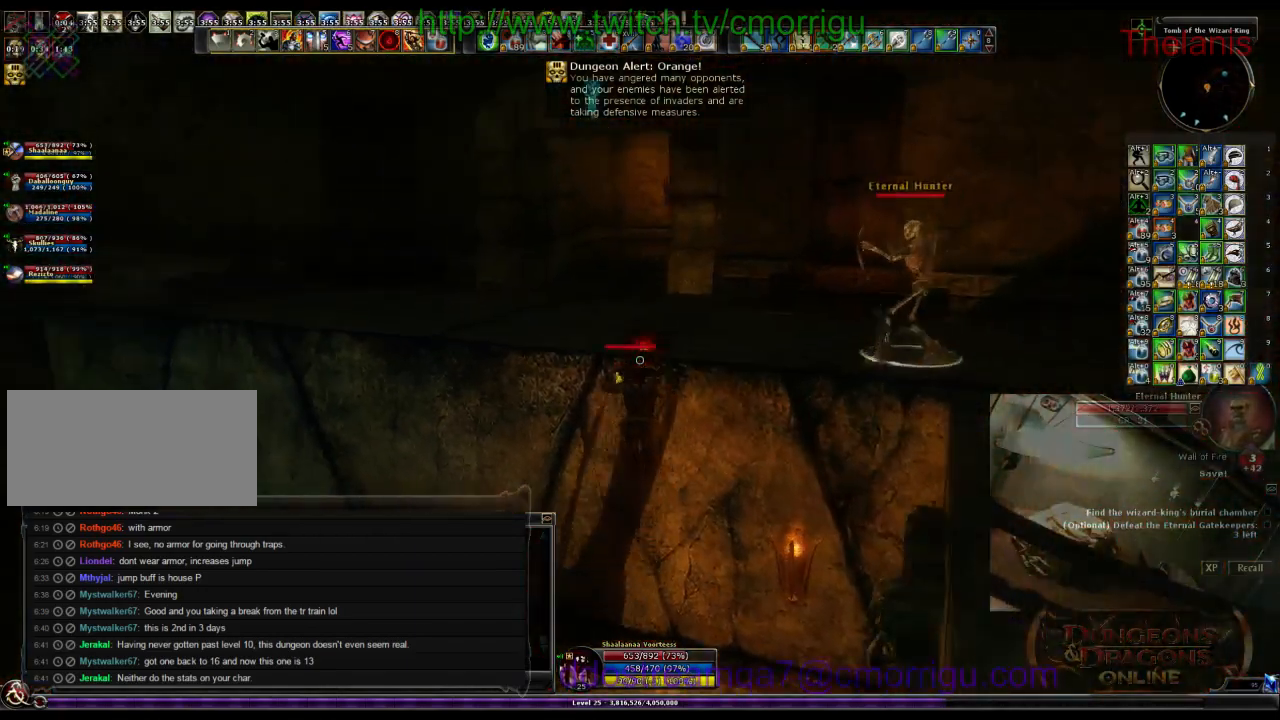
{"keys": ["w"], "events": [[134, "space", "up"]]}
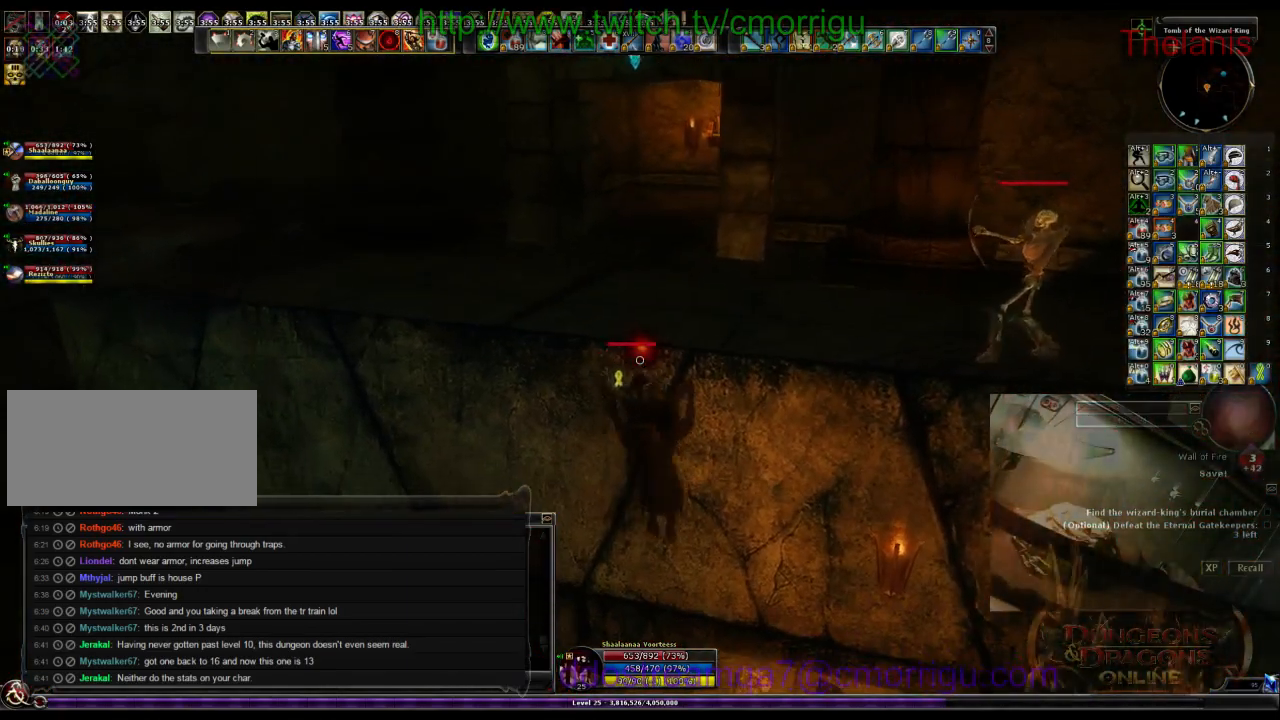
{"keys": ["w"], "events": []}
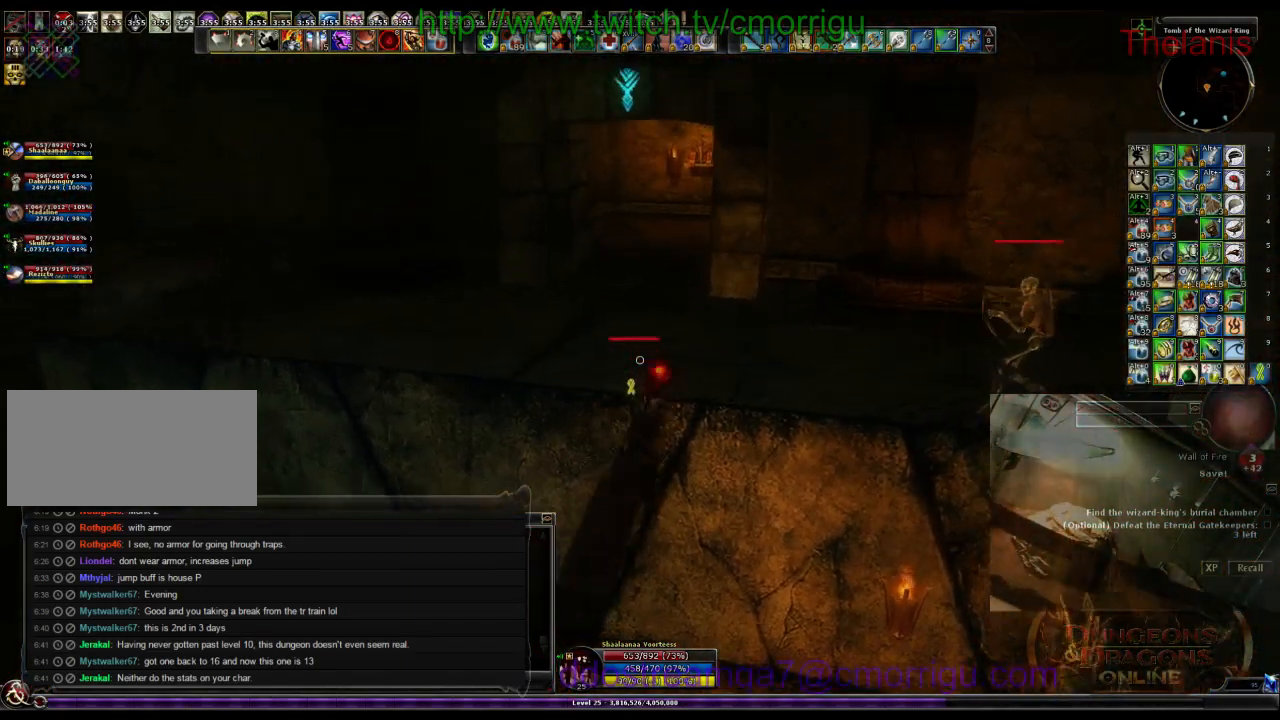
{"keys": ["w"], "events": []}
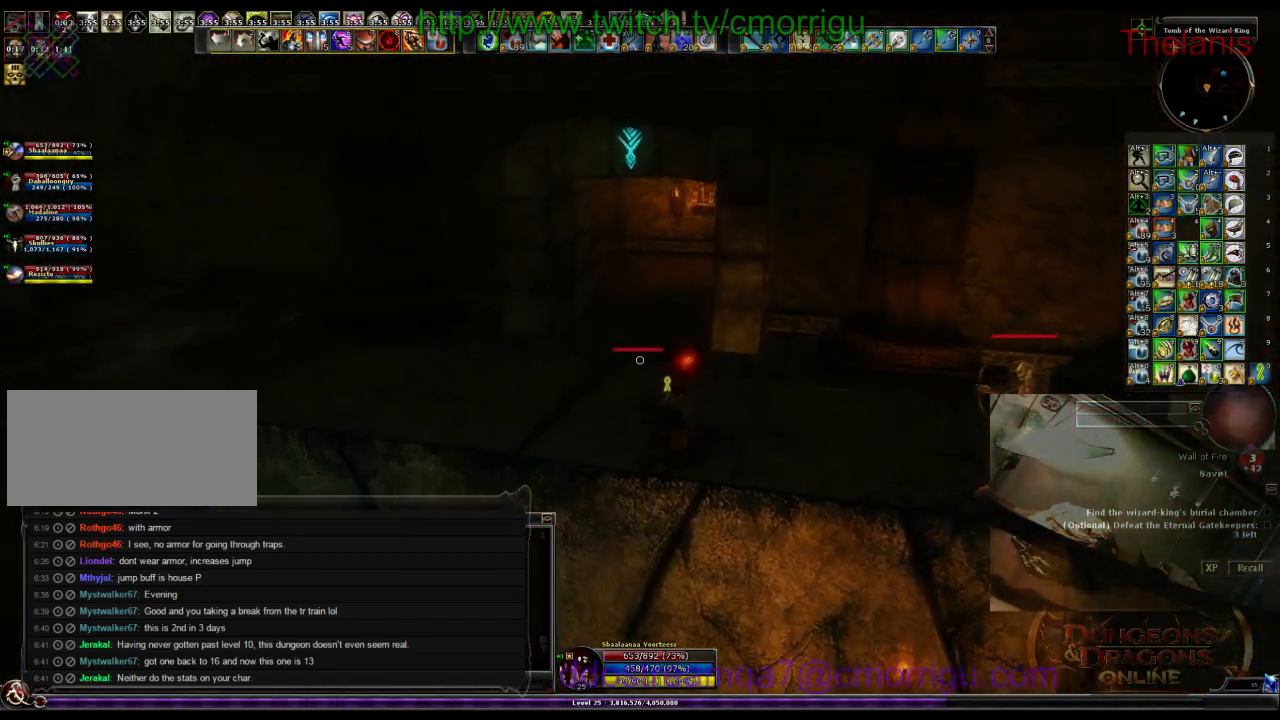
{"keys": ["a", "w"], "events": [[434, "a", "down"]]}
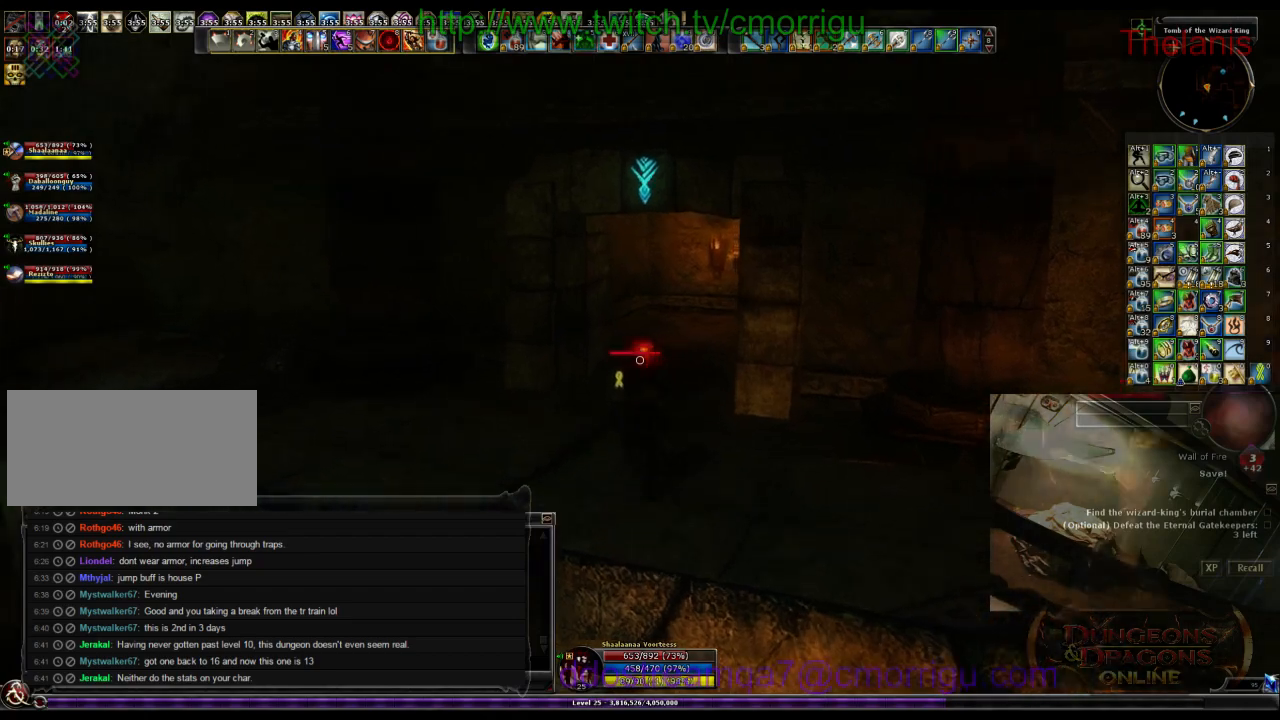
{"keys": ["w"], "events": [[67, "a", "up"]]}
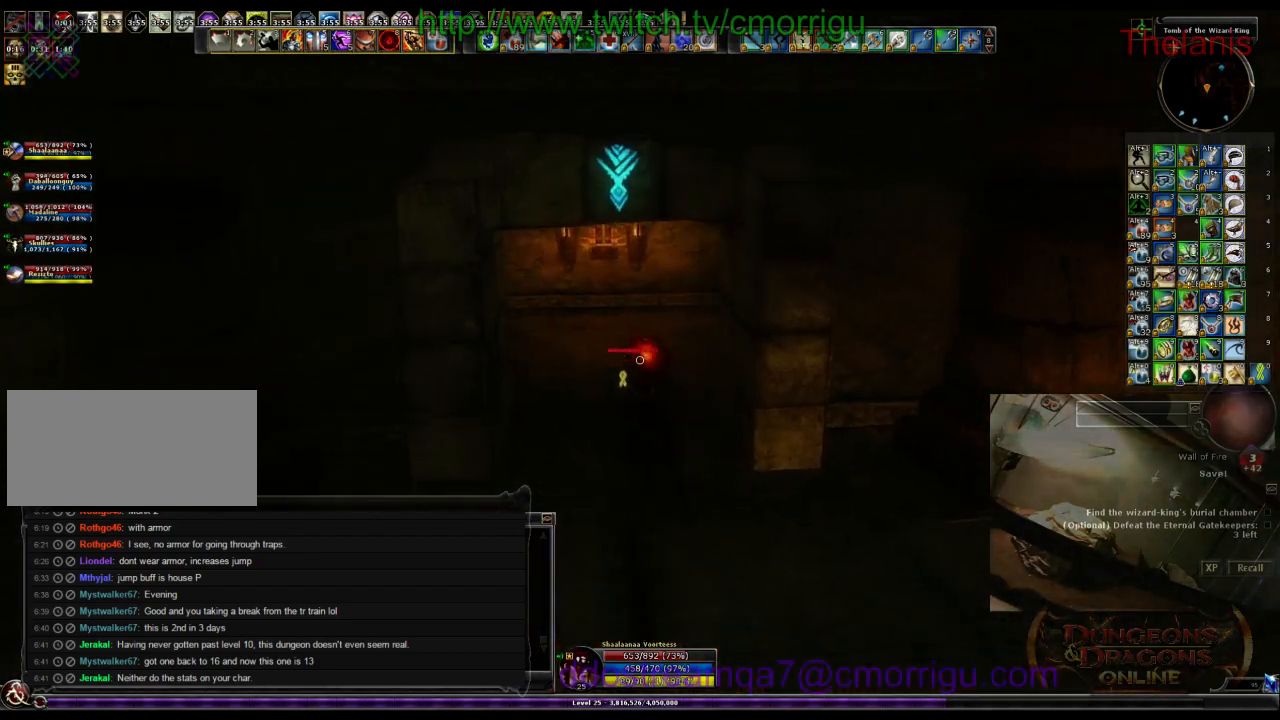
{"keys": ["w"], "events": []}
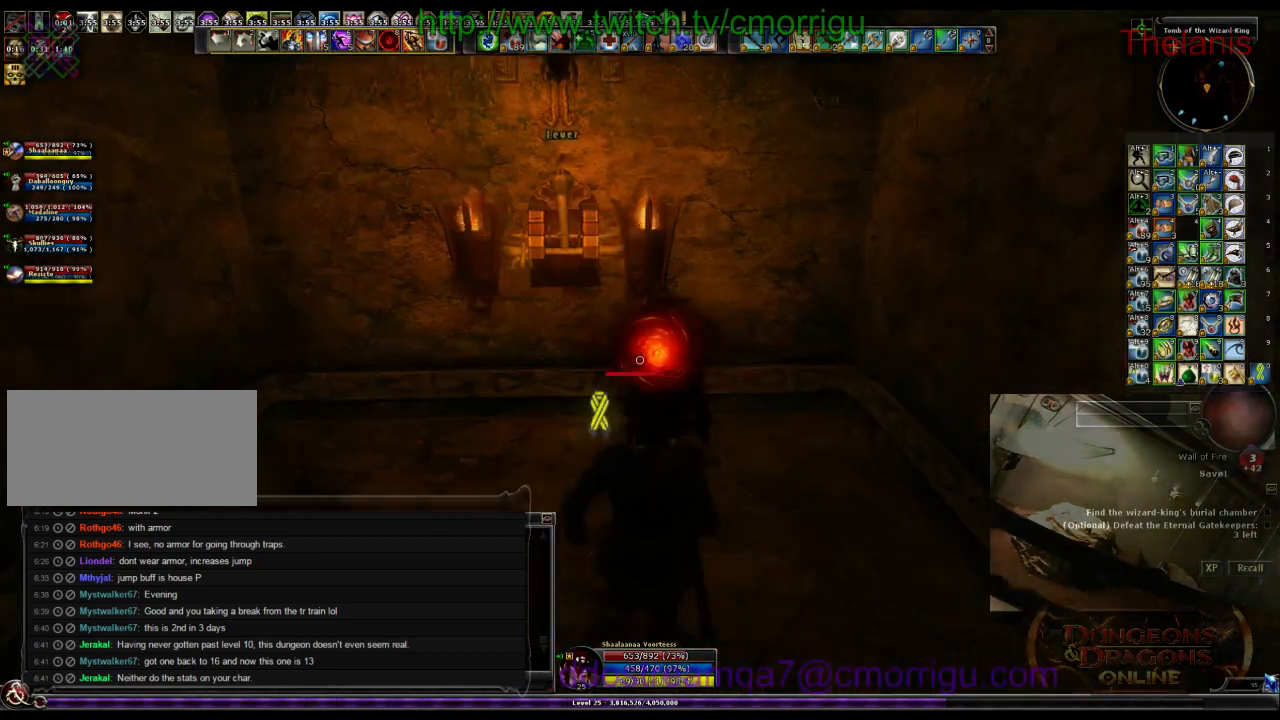
{"keys": ["e"], "events": [[267, "w", "up"], [367, "e", "down"]]}
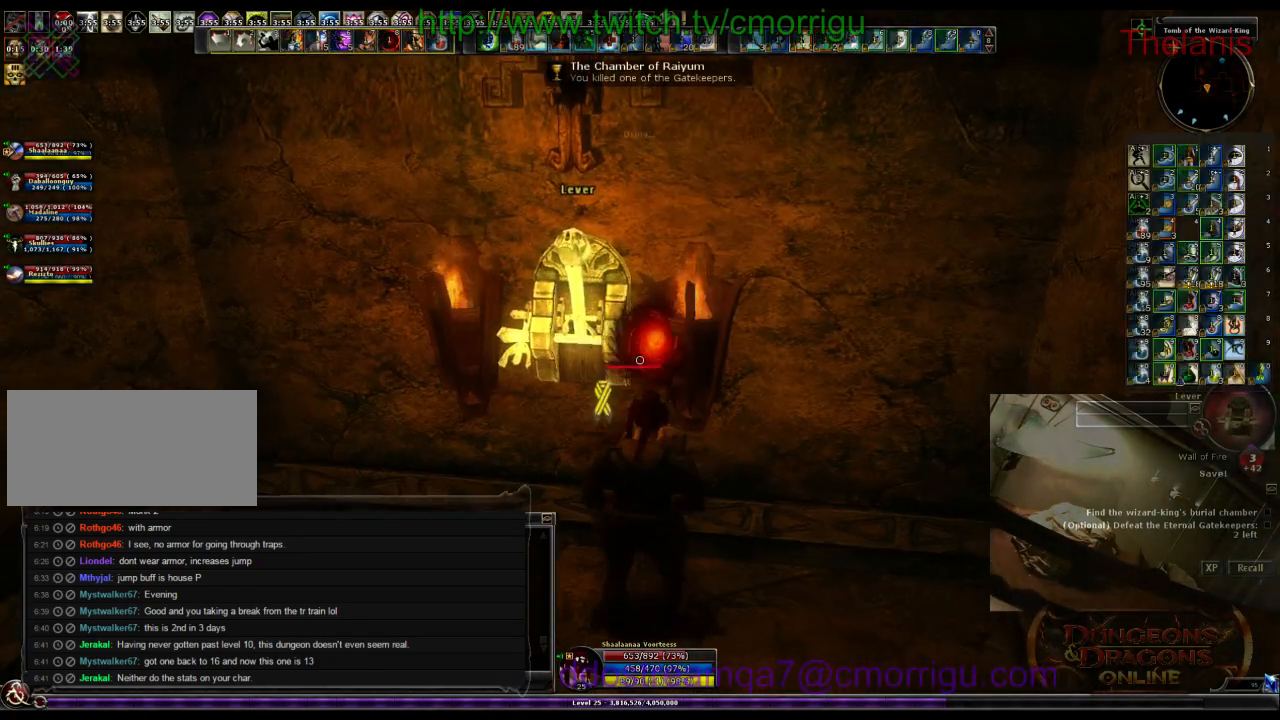
{"keys": [], "events": [[34, "e", "up"]]}
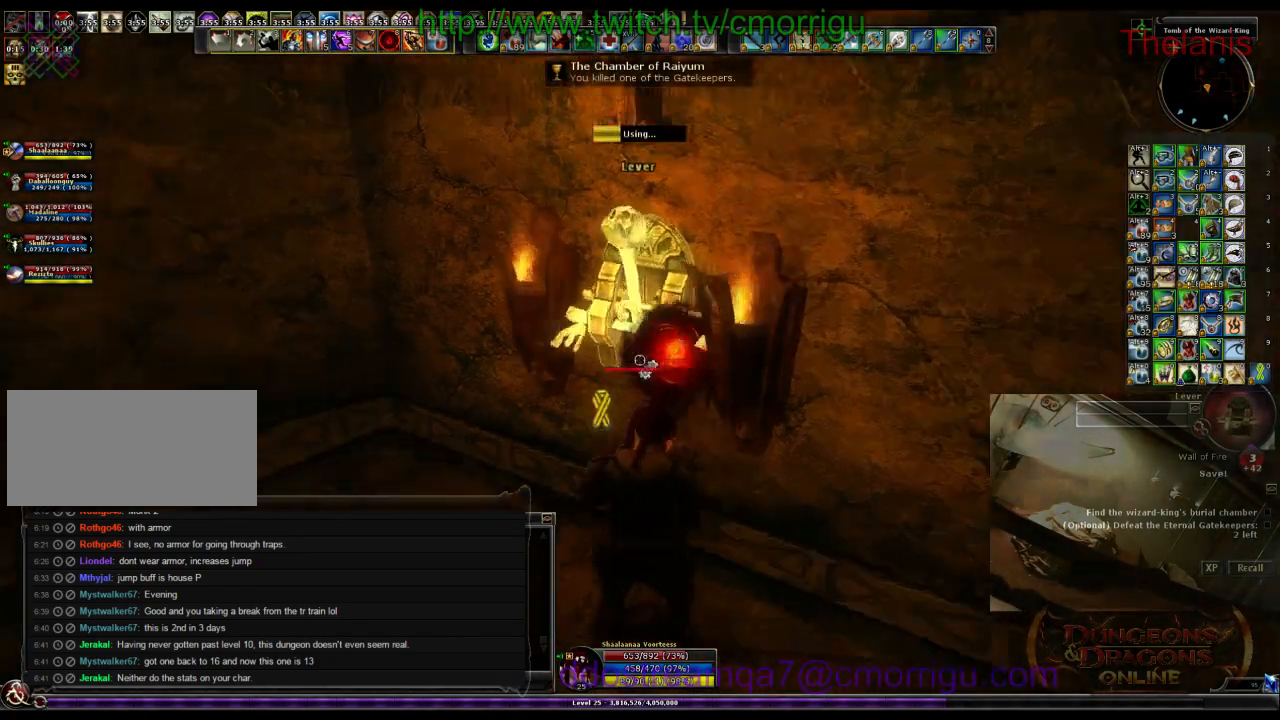
{"keys": [], "events": []}
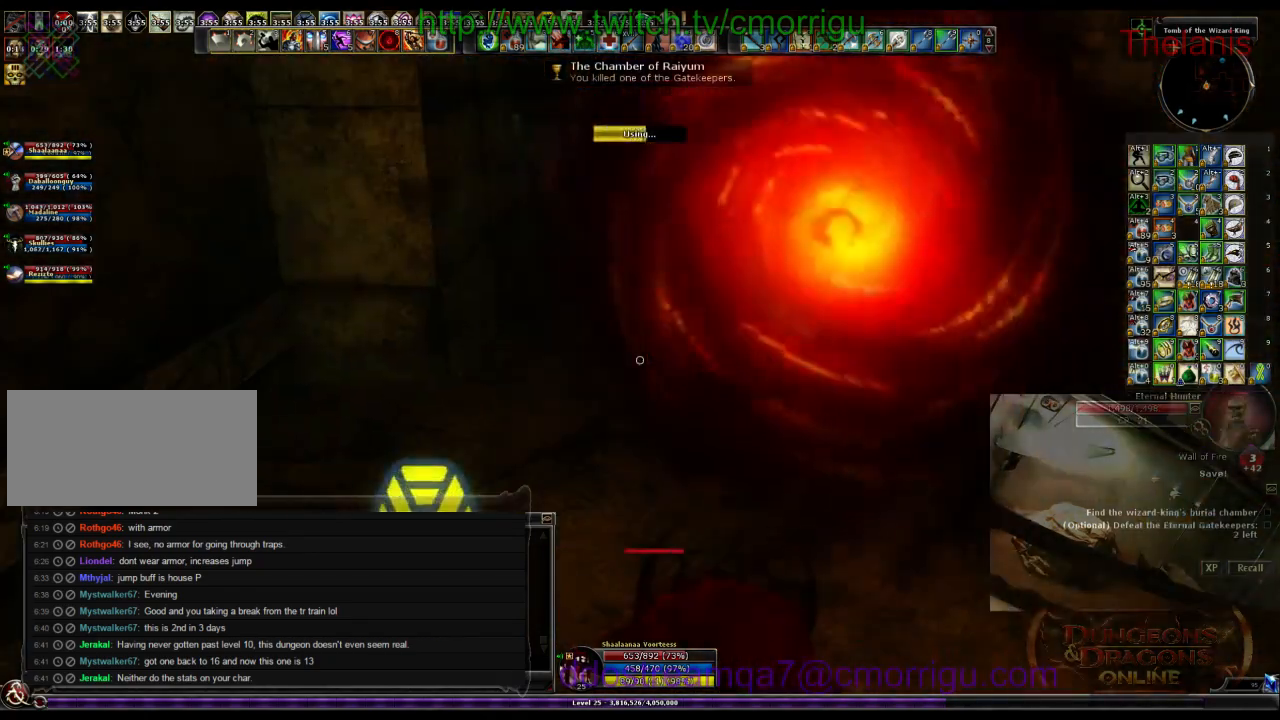
{"keys": [], "events": []}
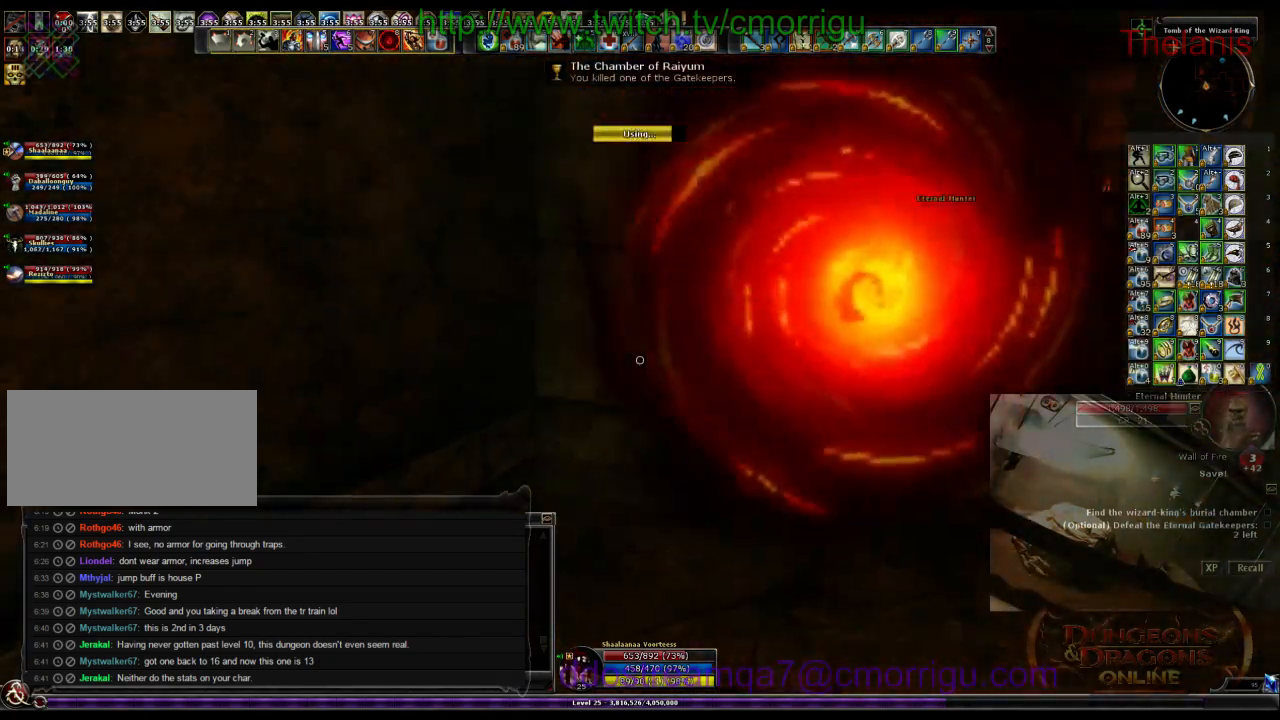
{"keys": [], "events": []}
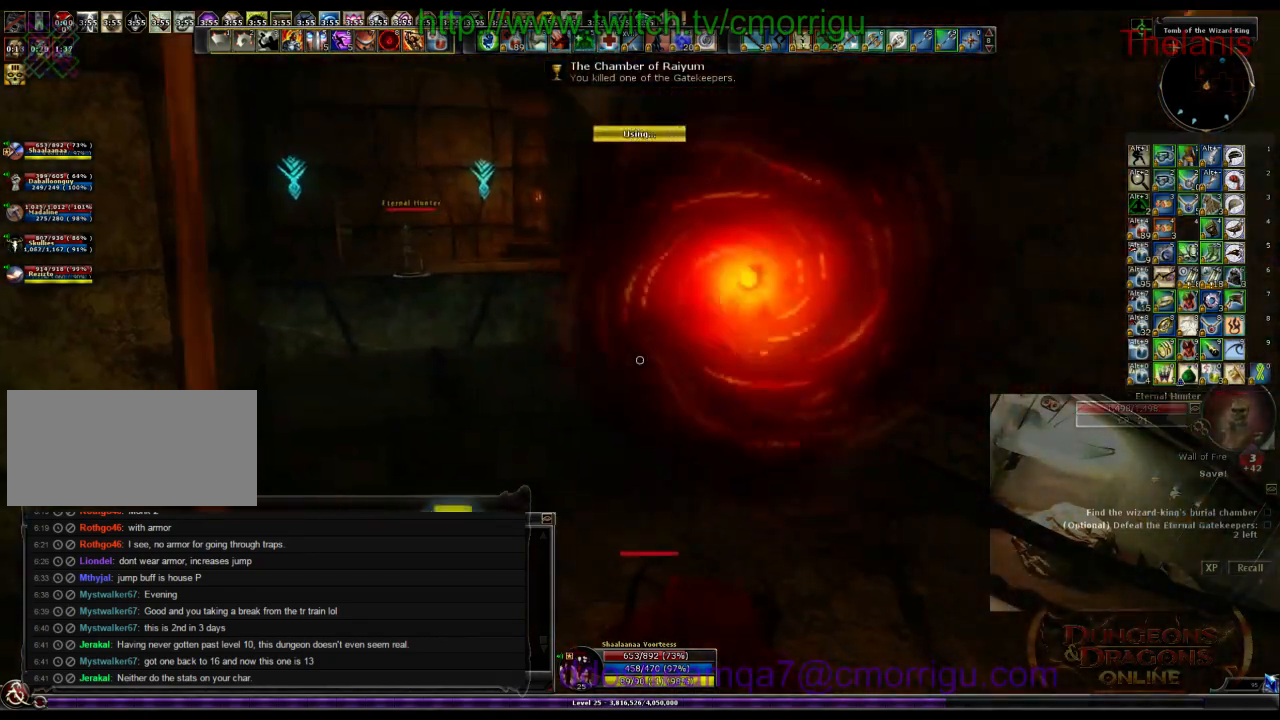
{"keys": ["d", "w"], "events": [[467, "d", "down"], [500, "w", "down"]]}
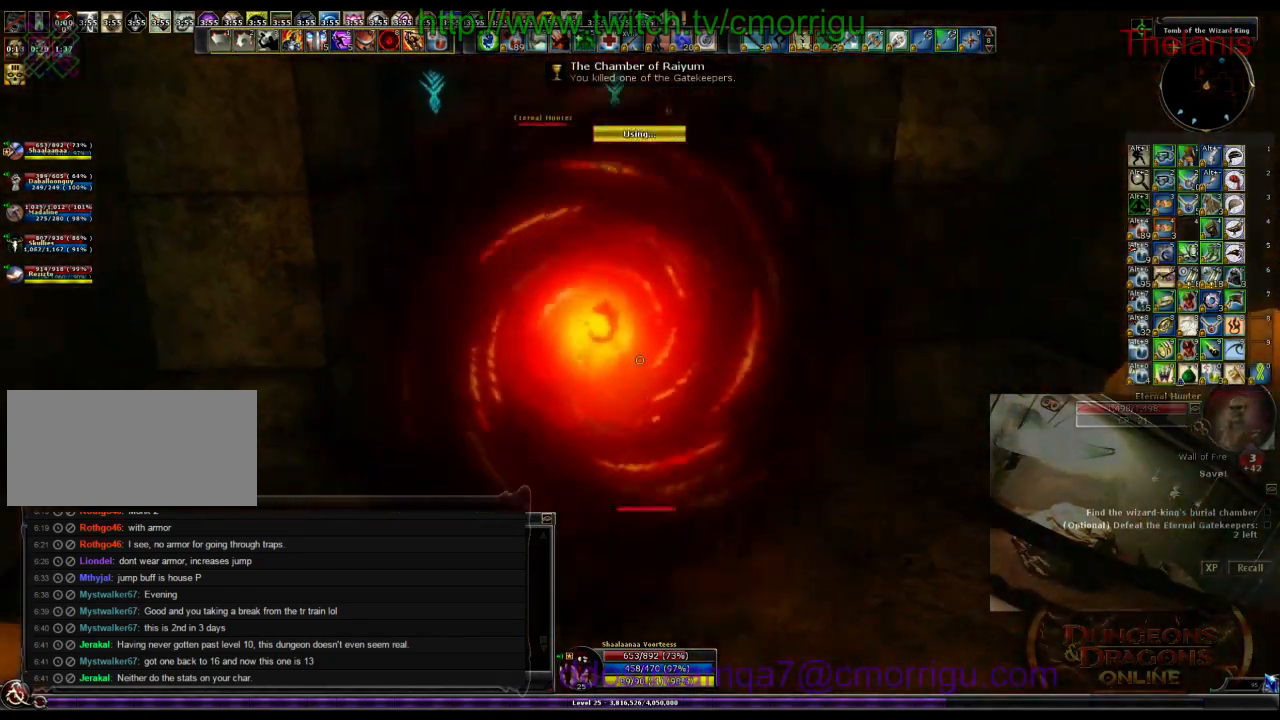
{"keys": [], "events": [[334, "w", "up"], [400, "d", "up"]]}
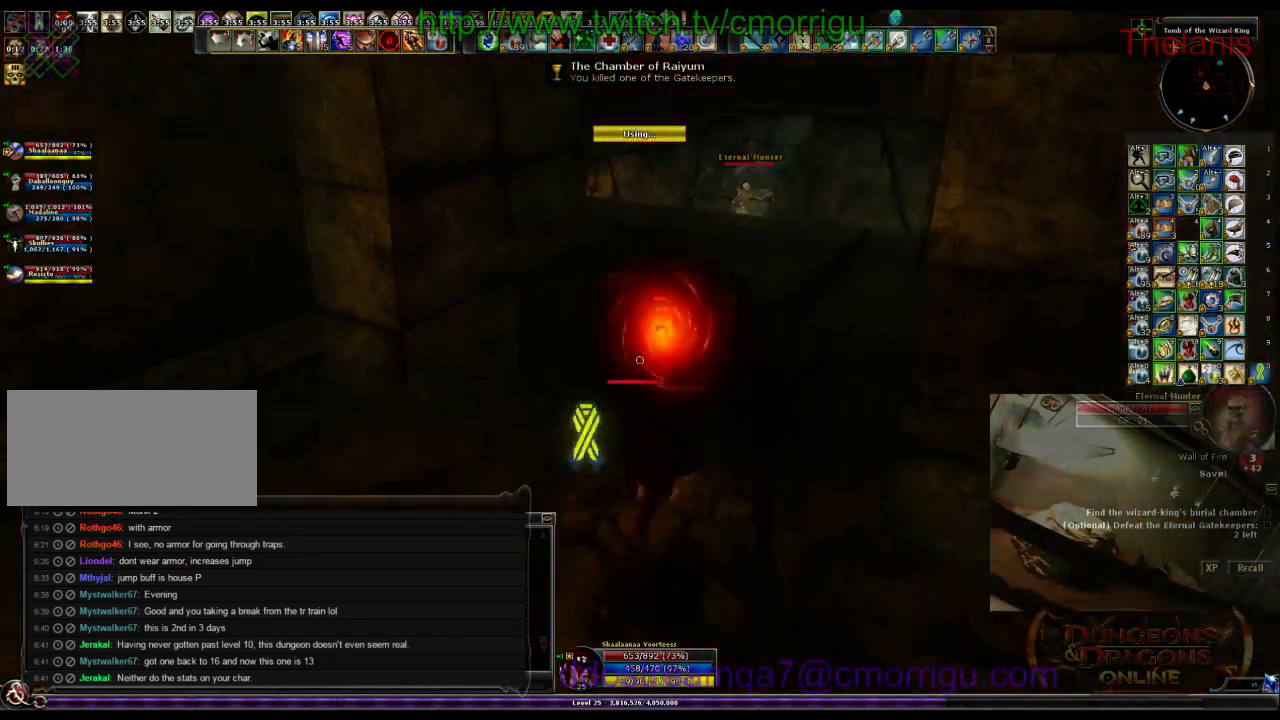
{"keys": ["w"], "events": [[100, "w", "down"]]}
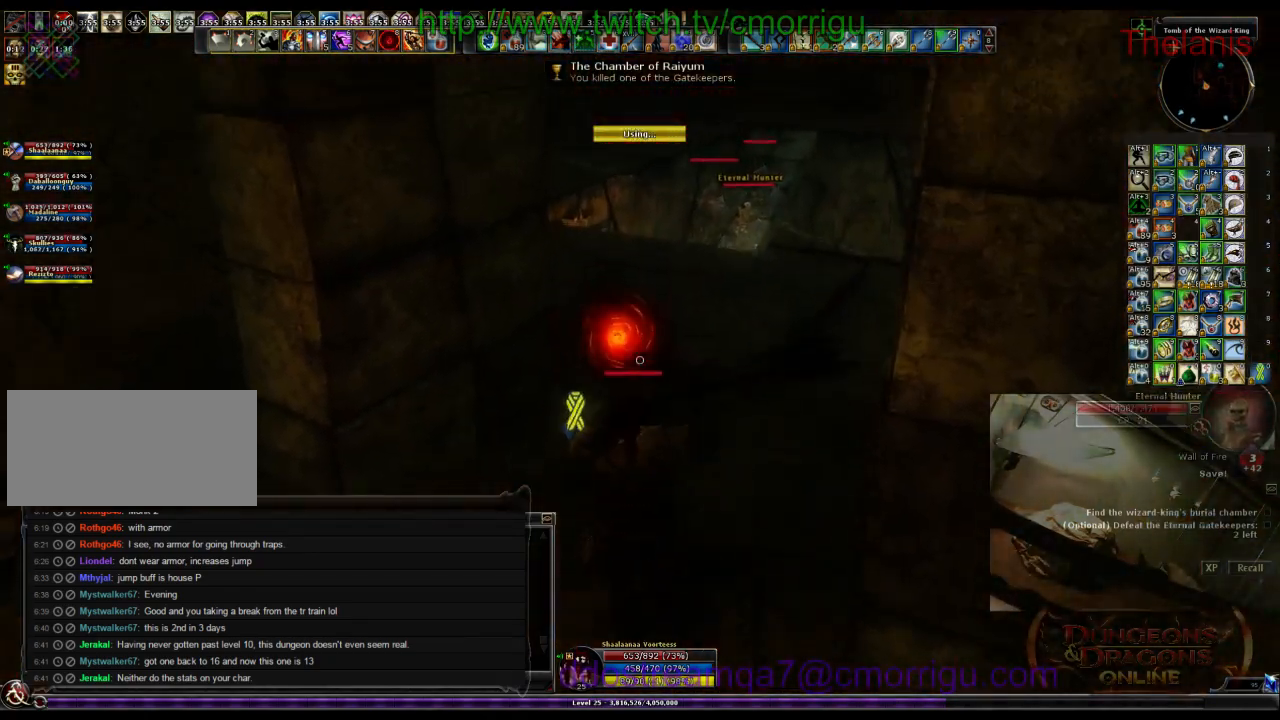
{"keys": ["w"], "events": []}